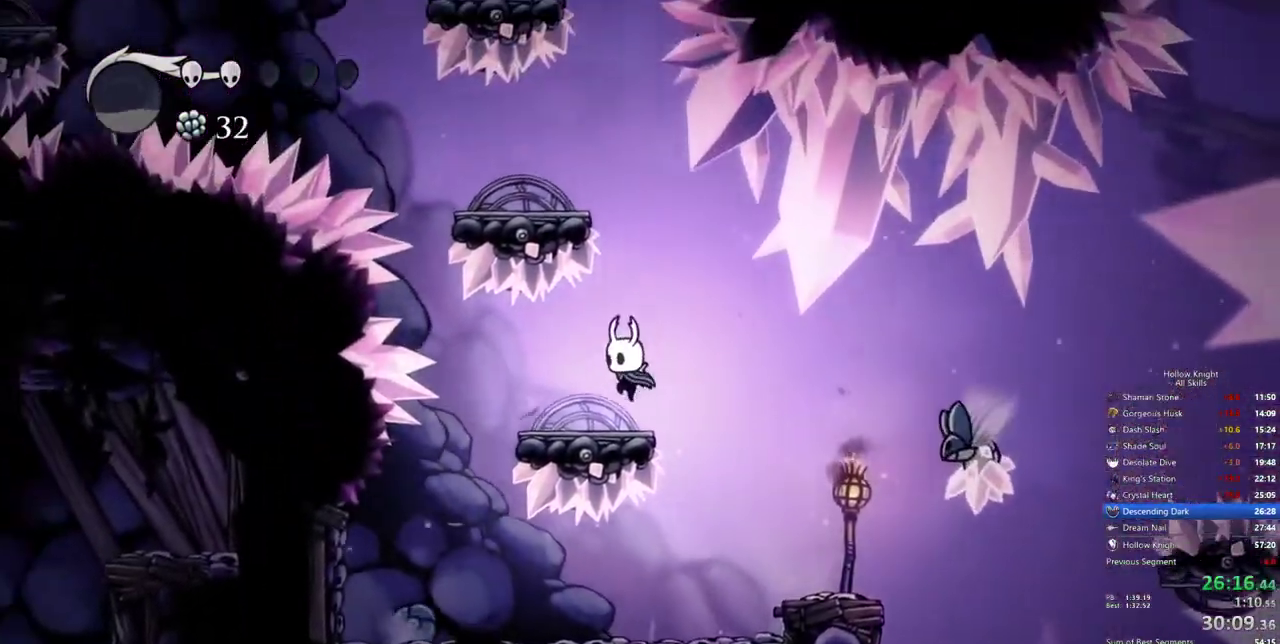
Gameplay with keyboard; each line is a JSON object with the keys held at the frame after it. "events" lists presses ("down") and releases ("up") of "cdash", "dash", "dnail", "down", "heal", "inv", "jump", "left", "nail", "right", "spell" and "up" between this image and that frame as [ms after this image, input, new state], when the widget could be followed in between. No other keys are recorded. Mouse input is not recorded. Key names are as the overlay labels them; some are game actions (e.g. jump) rather than physical keys.
{"keys": ["jump", "left"], "events": [[67, "left", "up"], [67, "right", "down"], [117, "jump", "down"], [217, "right", "up"], [300, "left", "down"]]}
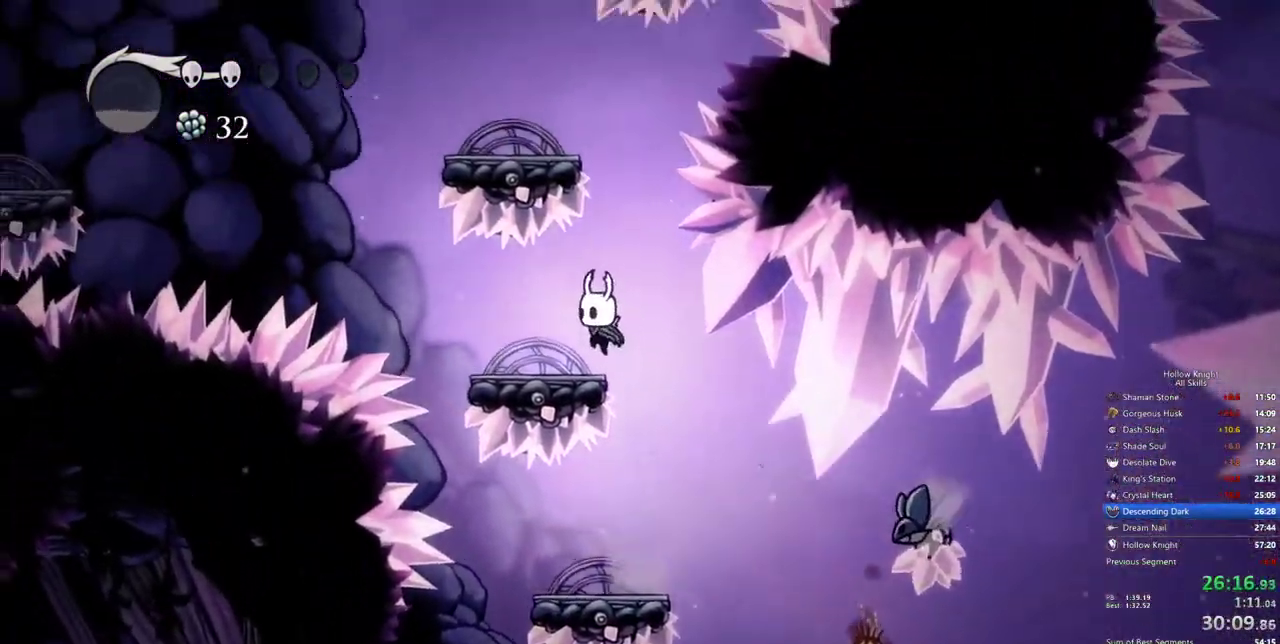
{"keys": ["jump", "left"], "events": [[33, "jump", "up"], [133, "left", "up"], [183, "jump", "down"], [183, "right", "down"], [467, "left", "down"], [467, "right", "up"]]}
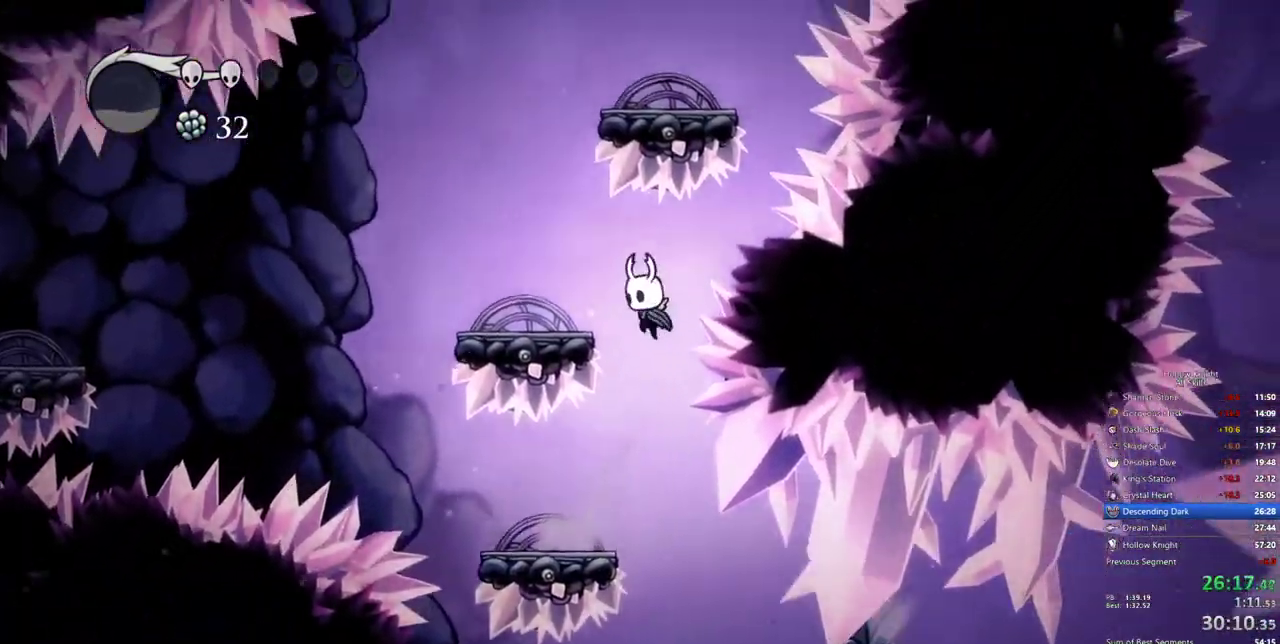
{"keys": ["jump"], "events": [[150, "jump", "up"], [333, "jump", "down"], [433, "left", "up"]]}
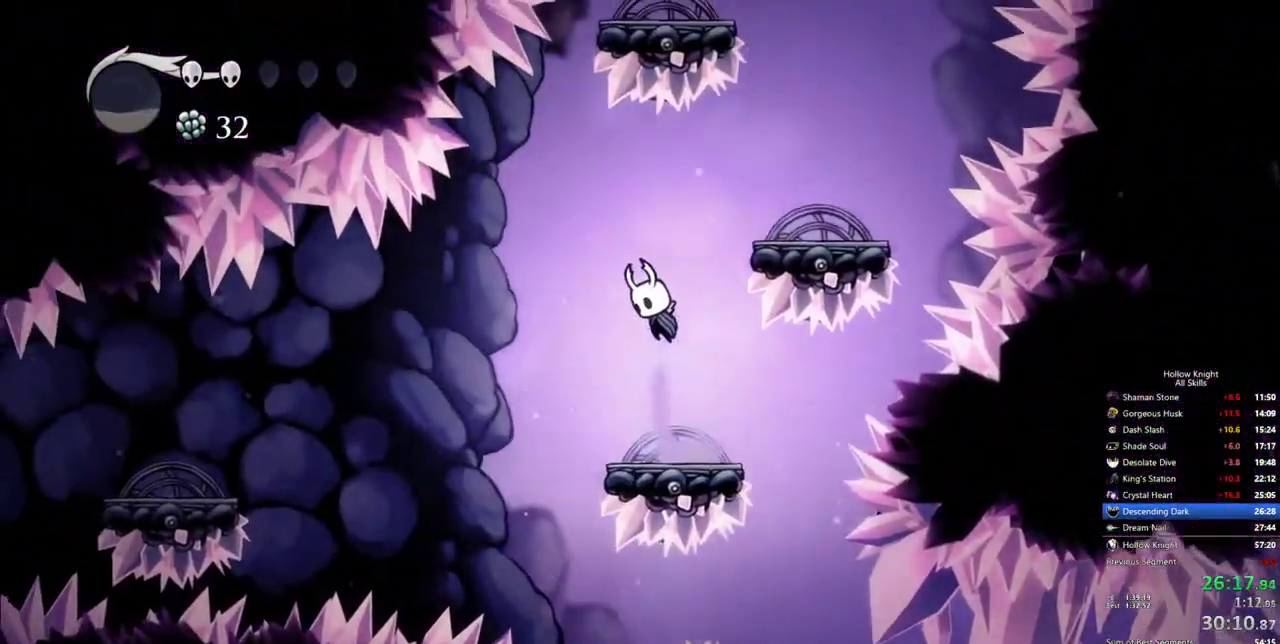
{"keys": ["jump"], "events": [[67, "right", "down"], [300, "jump", "up"], [450, "jump", "down"], [500, "right", "up"]]}
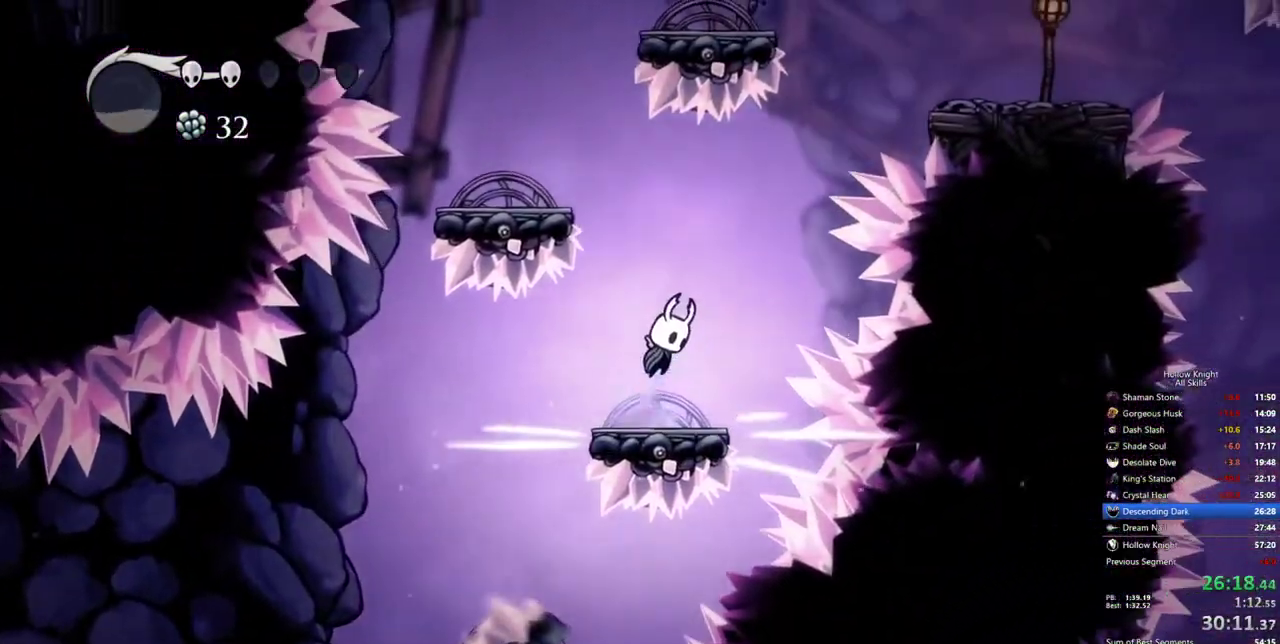
{"keys": ["jump", "left"], "events": [[183, "left", "down"], [367, "jump", "up"], [500, "jump", "down"]]}
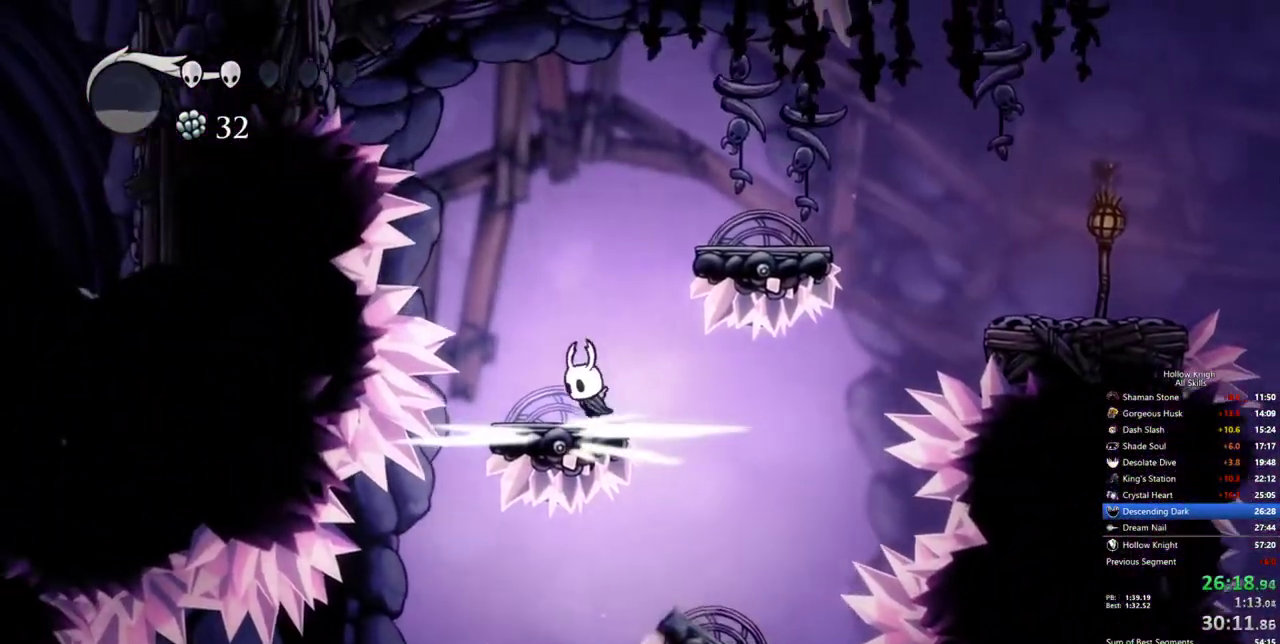
{"keys": ["down", "jump", "left", "nail"], "events": [[283, "down", "down"], [383, "nail", "down"]]}
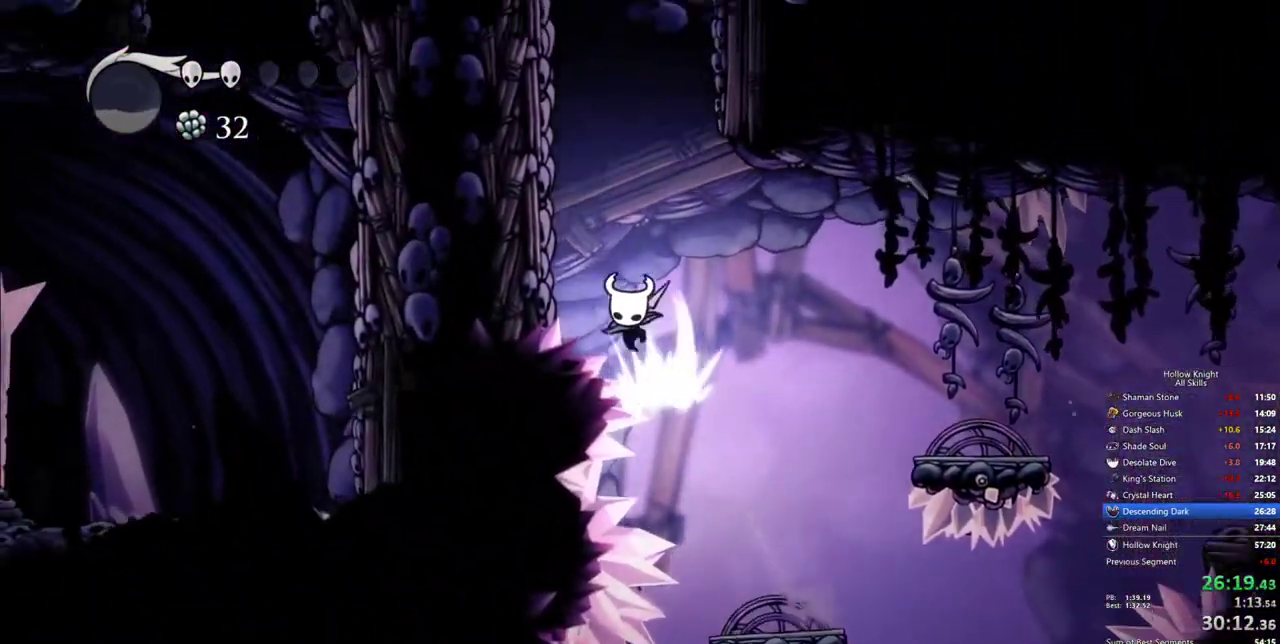
{"keys": ["jump", "left"], "events": [[67, "jump", "up"], [167, "down", "up"], [217, "dash", "down"], [217, "nail", "up"], [450, "dash", "up"], [450, "jump", "down"]]}
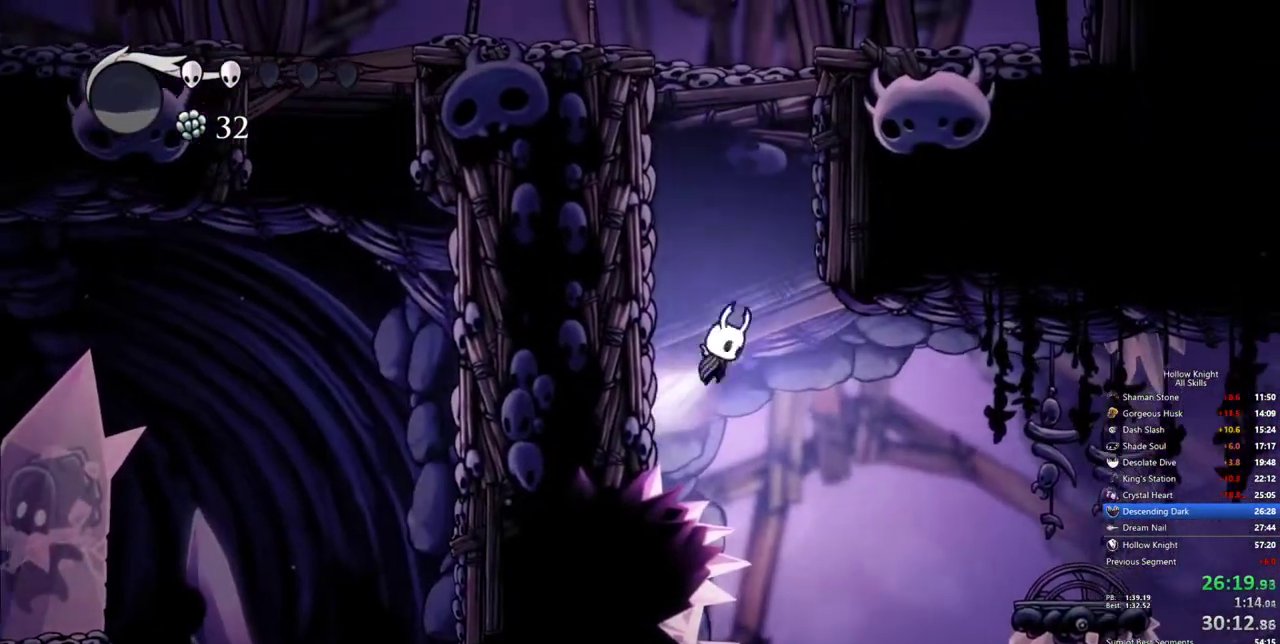
{"keys": ["jump", "left"], "events": [[233, "jump", "up"], [317, "jump", "down"]]}
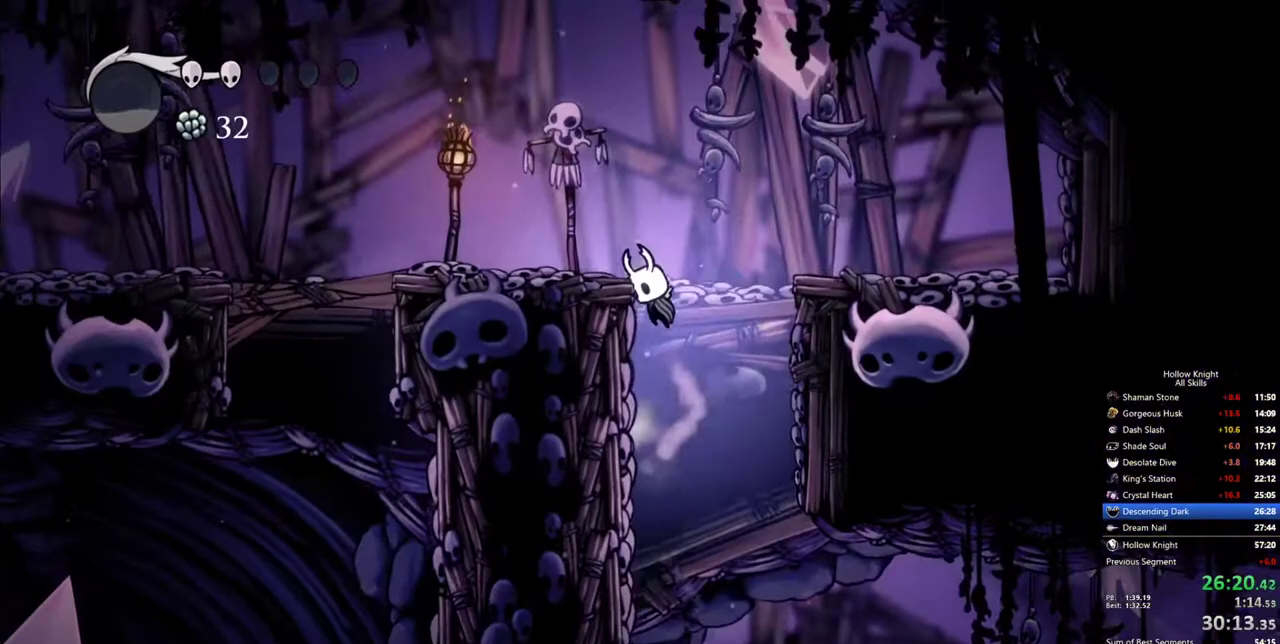
{"keys": ["down", "left", "nail"], "events": [[150, "dash", "down"], [200, "jump", "up"], [383, "dash", "up"], [433, "down", "down"], [483, "nail", "down"]]}
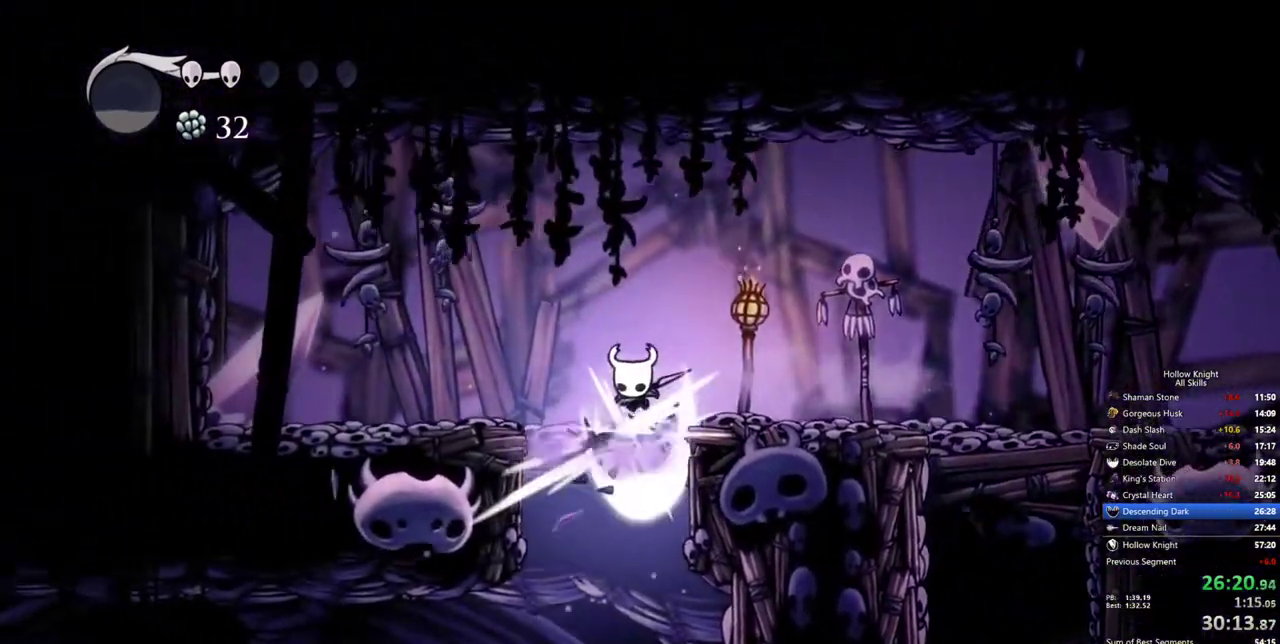
{"keys": ["left", "up"], "events": [[17, "nail", "up"], [67, "down", "up"], [67, "left", "up"], [217, "left", "down"], [483, "up", "down"]]}
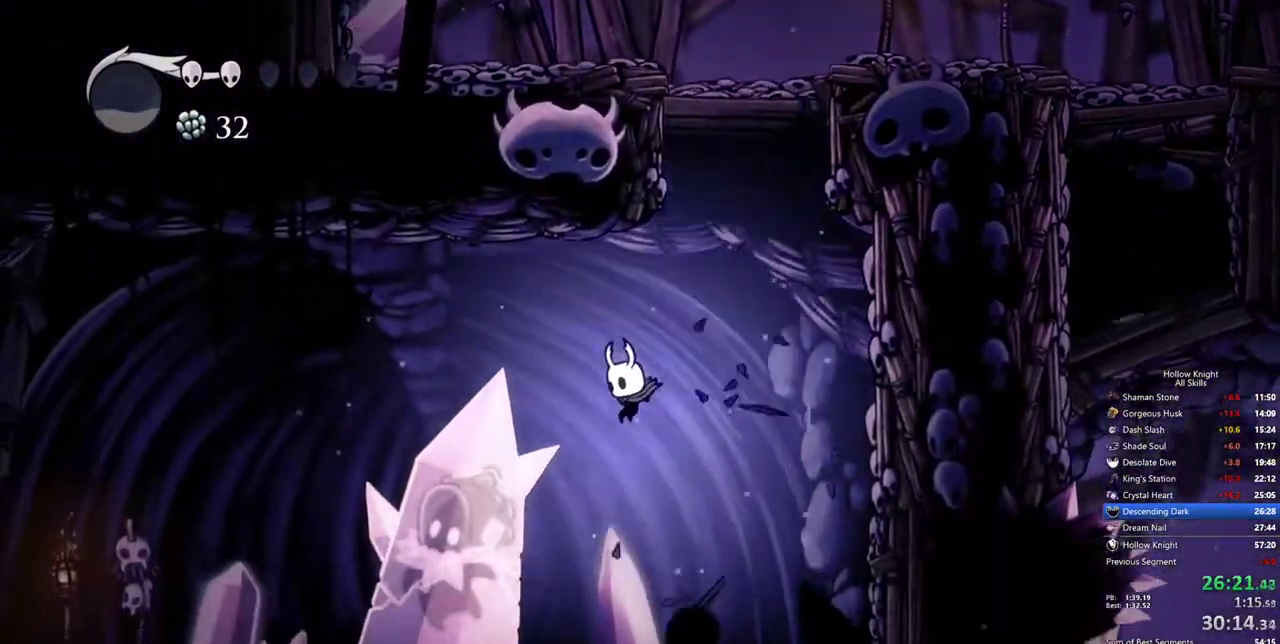
{"keys": ["up"], "events": [[317, "nail", "down"], [417, "left", "up"], [417, "nail", "up"]]}
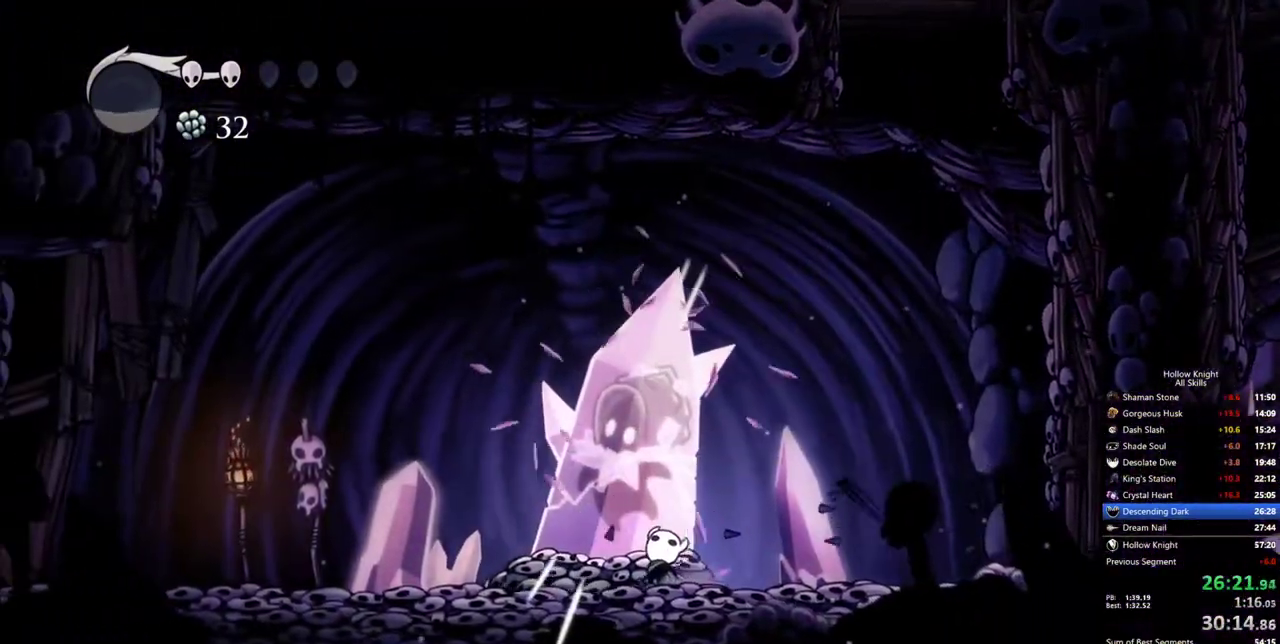
{"keys": ["up"], "events": [[150, "nail", "down"], [250, "nail", "up"]]}
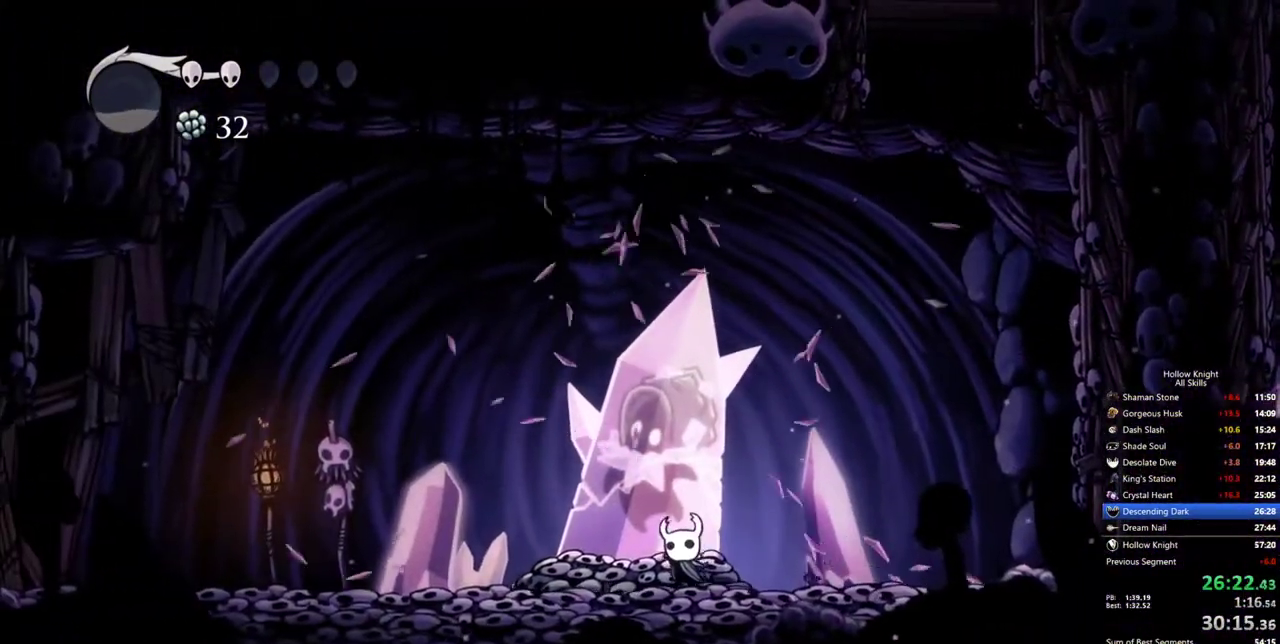
{"keys": ["up"], "events": [[67, "nail", "down"], [167, "nail", "up"], [350, "left", "down"], [450, "left", "up"]]}
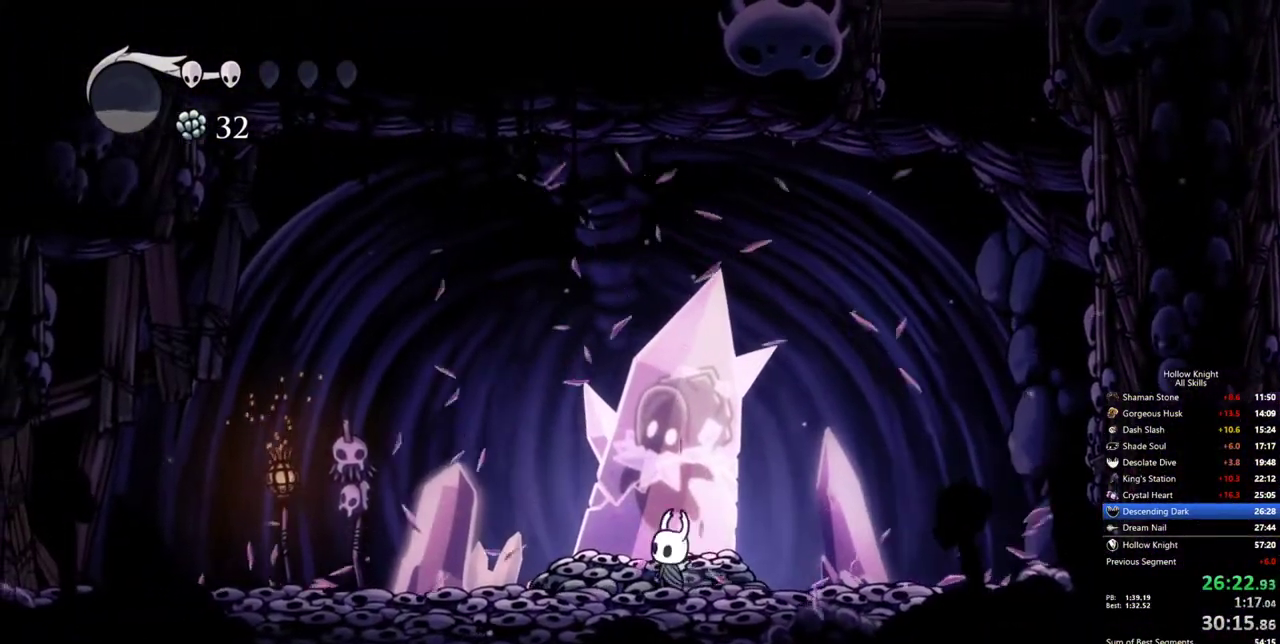
{"keys": ["nail", "up"], "events": [[33, "nail", "down"], [83, "nail", "up"], [317, "left", "down"], [467, "left", "up"], [467, "nail", "down"]]}
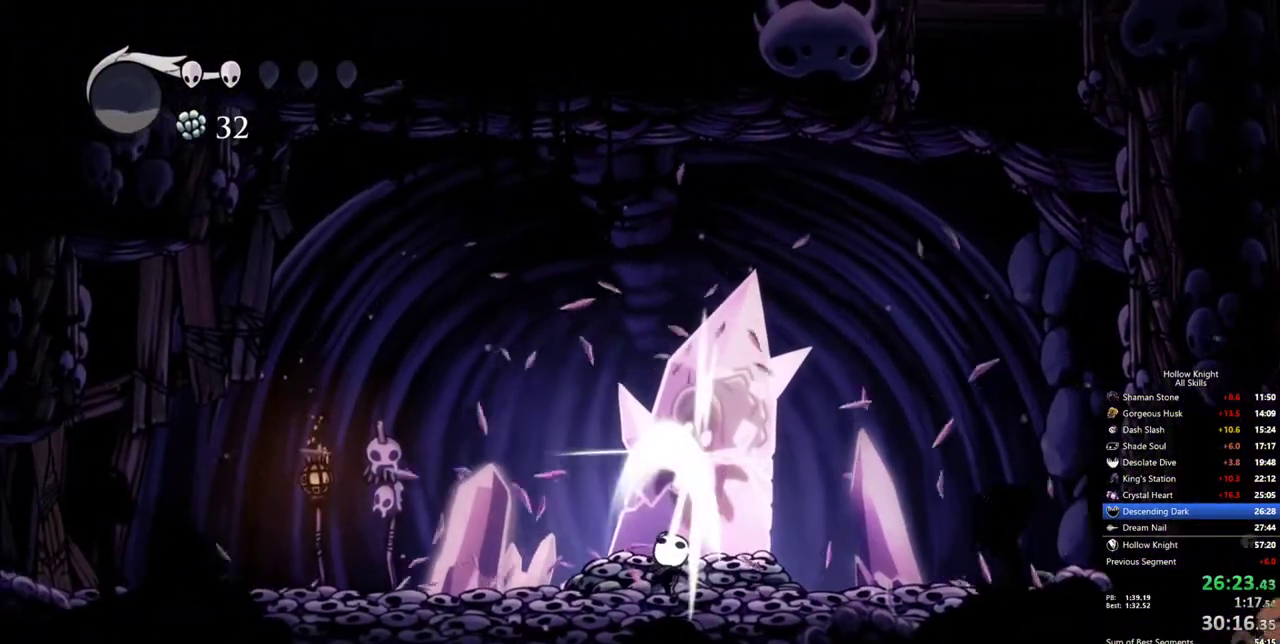
{"keys": ["up"], "events": [[50, "nail", "up"], [333, "nail", "down"], [433, "nail", "up"]]}
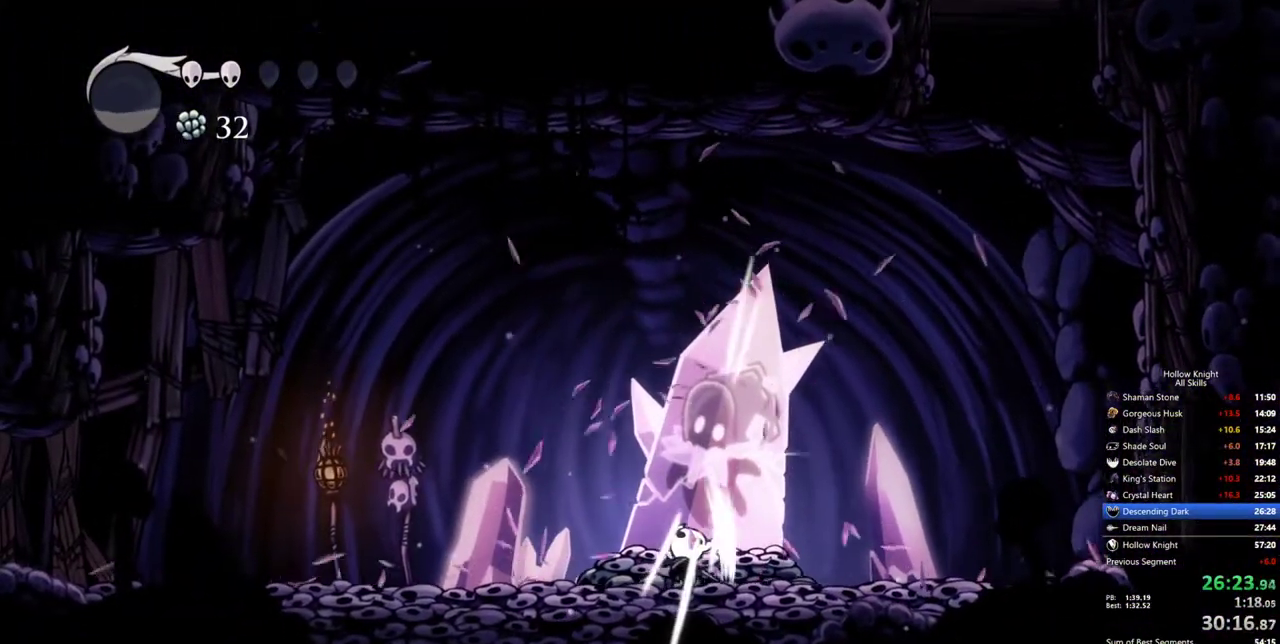
{"keys": ["left"], "events": [[300, "left", "down"], [300, "nail", "down"], [300, "up", "up"], [350, "nail", "up"], [400, "dash", "down"], [500, "dash", "up"]]}
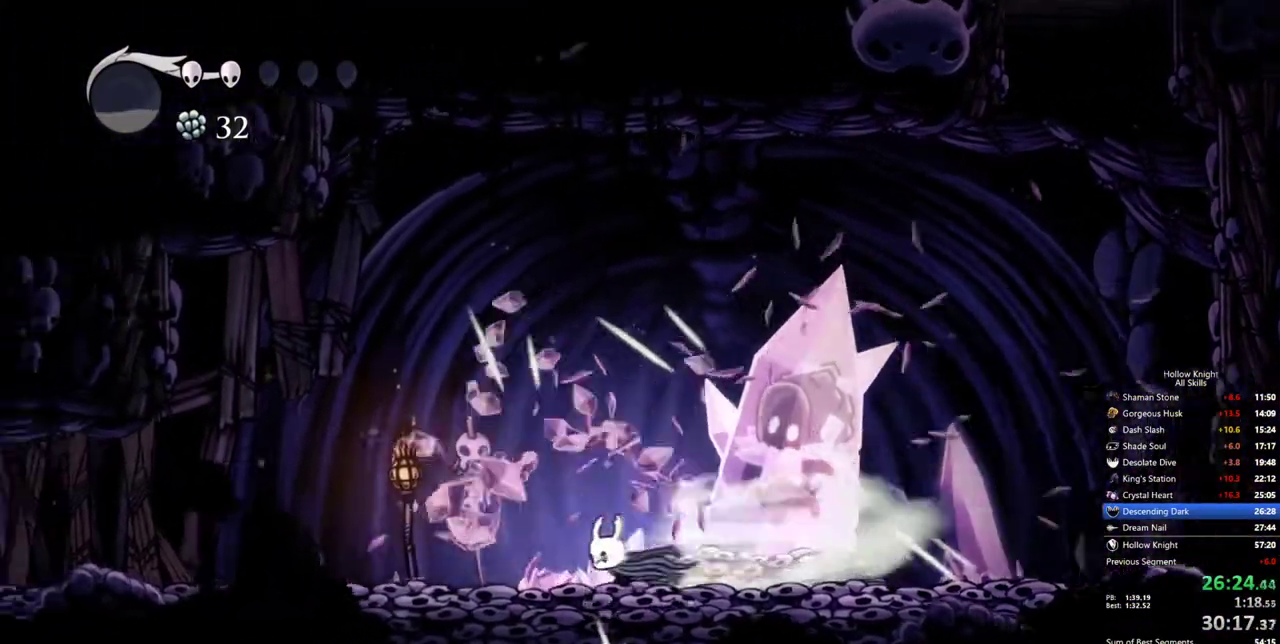
{"keys": ["left"], "events": []}
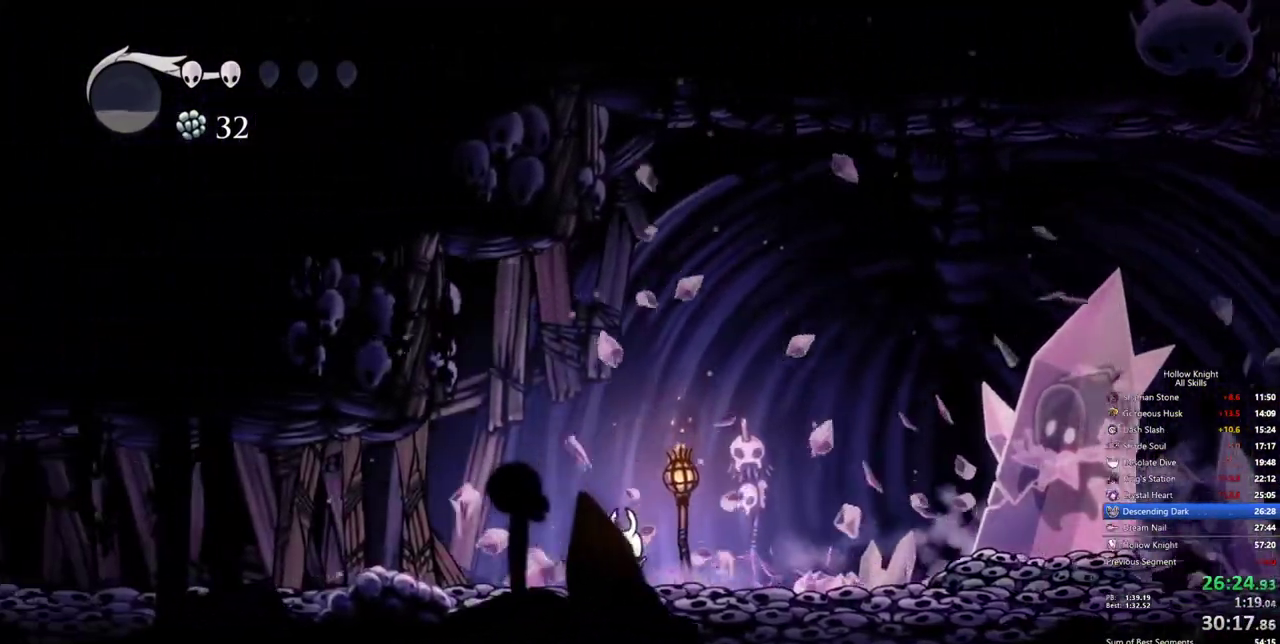
{"keys": ["left", "nail"], "events": [[433, "nail", "down"]]}